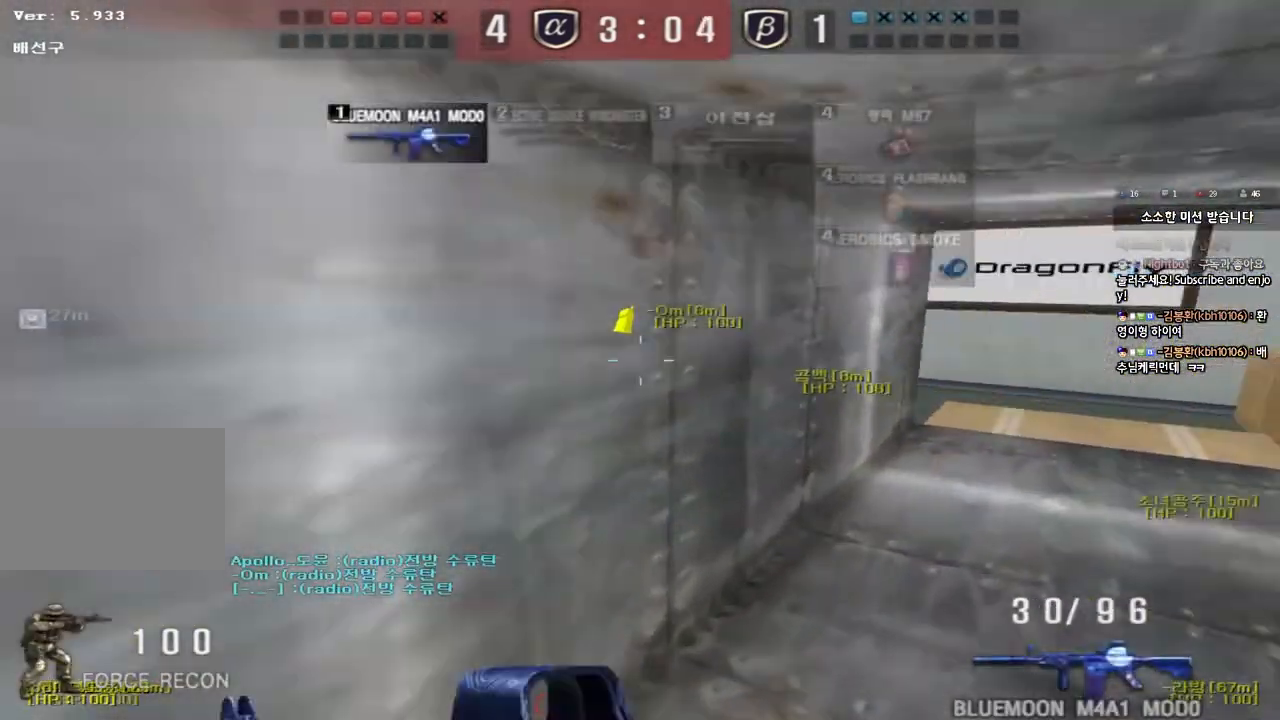
Gameplay with keyboard; each line is a JSON object with the keys held at the frame after it. "events" lists presses ("down") and releases ("up") of "a", "ctrl", "d", "e", "f", "q", "r", "s", "shift", "space", "tab" and "w" between this image and that frame as [ms after this image, input, new state], when the widget could be followed in between. No other keys are recorded. Mouse input is not recorded.
{"keys": ["ctrl", "w"], "events": [[200, "ctrl", "down"], [200, "d", "up"], [217, "w", "up"], [267, "ctrl", "up"], [283, "d", "down"], [283, "w", "down"], [433, "ctrl", "down"], [433, "d", "up"], [450, "w", "up"], [500, "w", "down"]]}
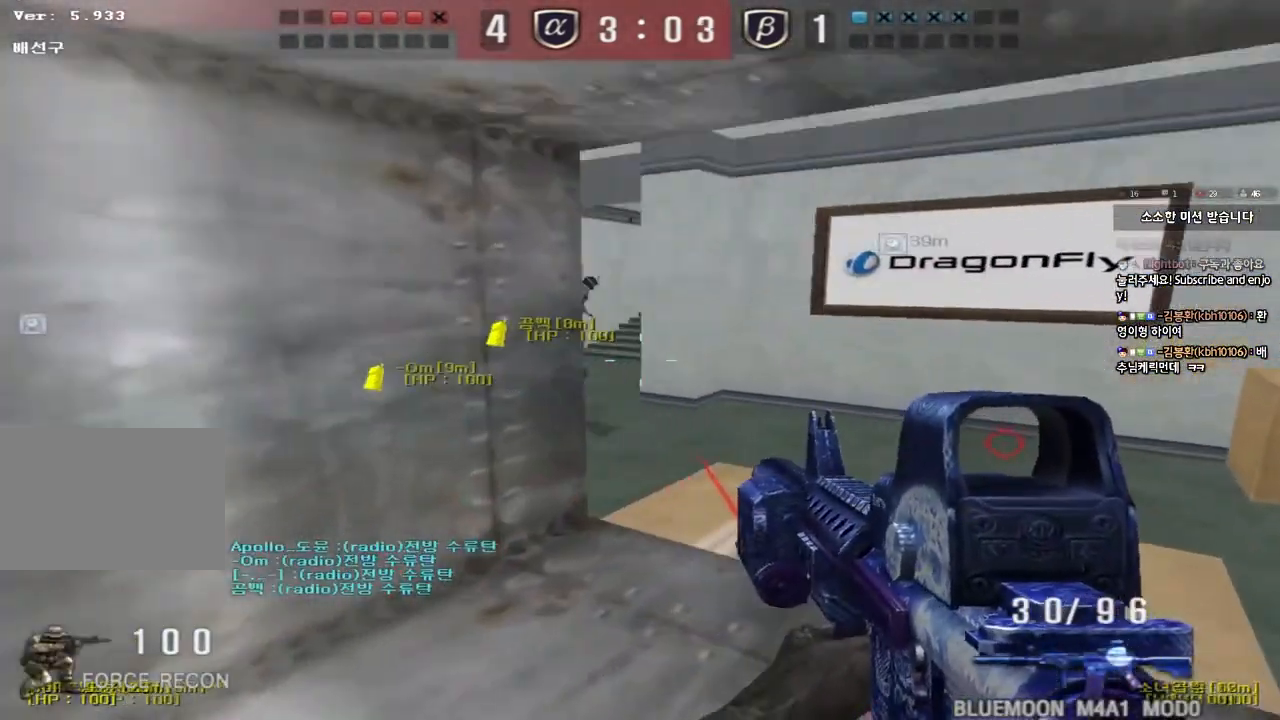
{"keys": ["a", "s"], "events": [[17, "ctrl", "up"], [17, "d", "down"], [150, "ctrl", "down"], [150, "d", "up"], [167, "w", "up"], [267, "a", "down"], [267, "ctrl", "up"], [267, "s", "down"]]}
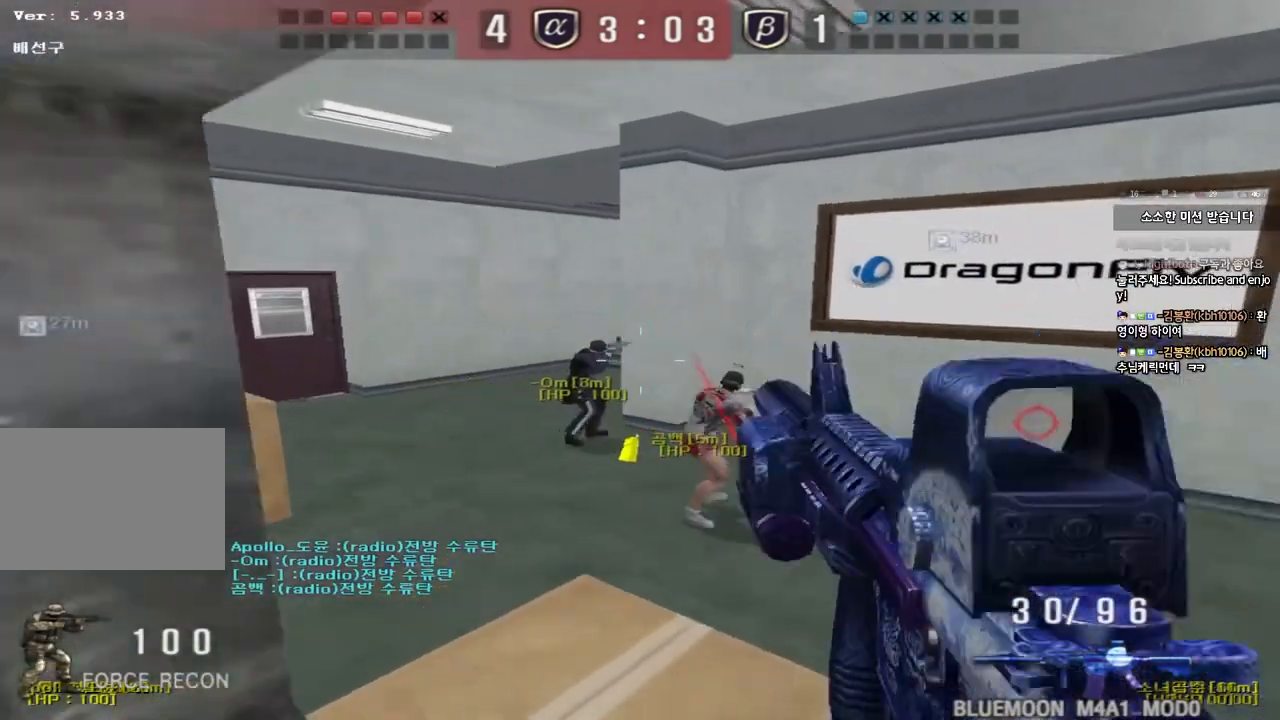
{"keys": ["d", "w"], "events": [[83, "s", "up"], [83, "shift", "down"], [100, "a", "up"], [217, "w", "down"], [267, "d", "down"], [317, "shift", "up"]]}
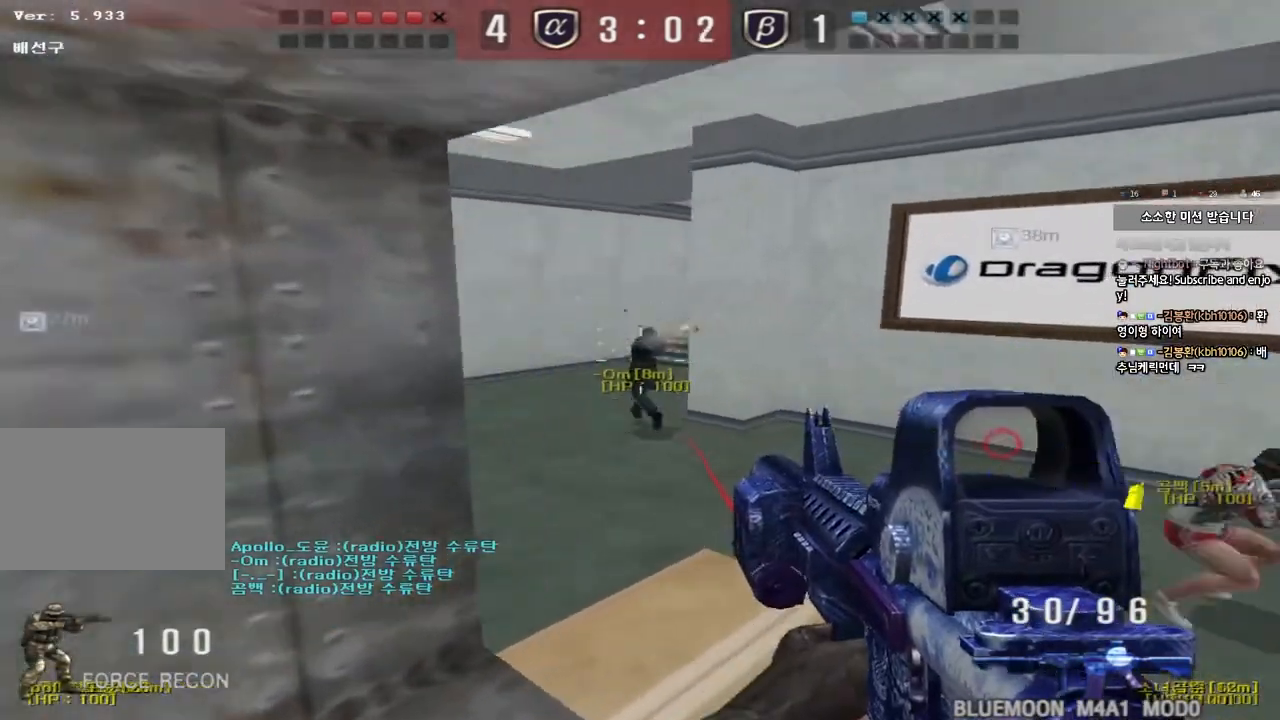
{"keys": ["shift", "space"], "events": [[83, "d", "up"], [117, "a", "down"], [350, "shift", "down"], [367, "w", "up"], [383, "a", "up"], [400, "space", "down"]]}
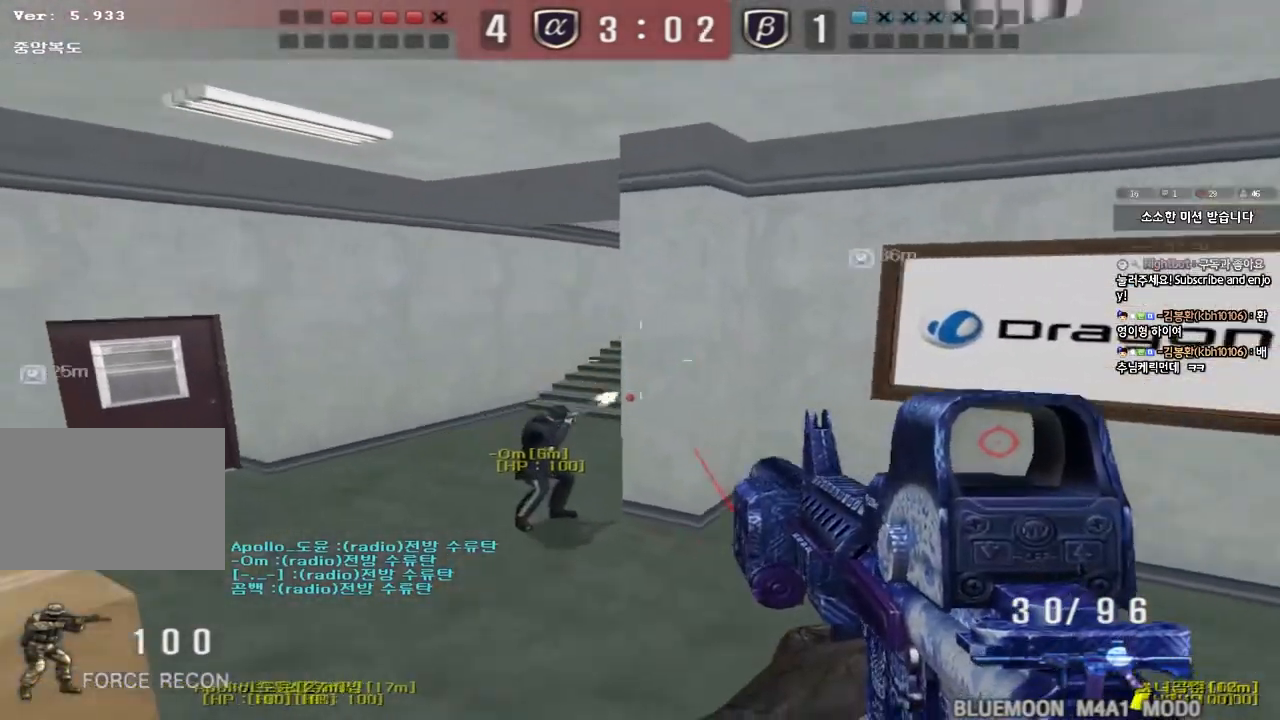
{"keys": [], "events": [[50, "space", "up"], [217, "shift", "up"]]}
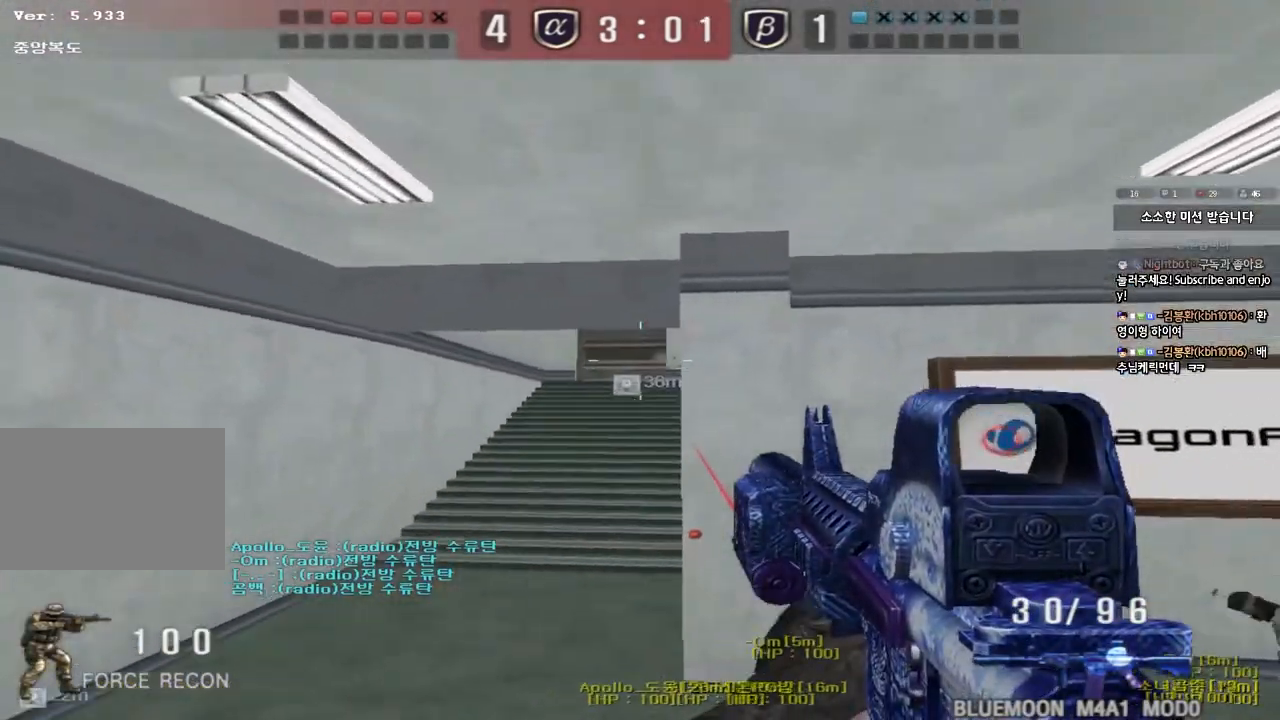
{"keys": ["d", "w"], "events": [[383, "d", "down"], [383, "w", "down"]]}
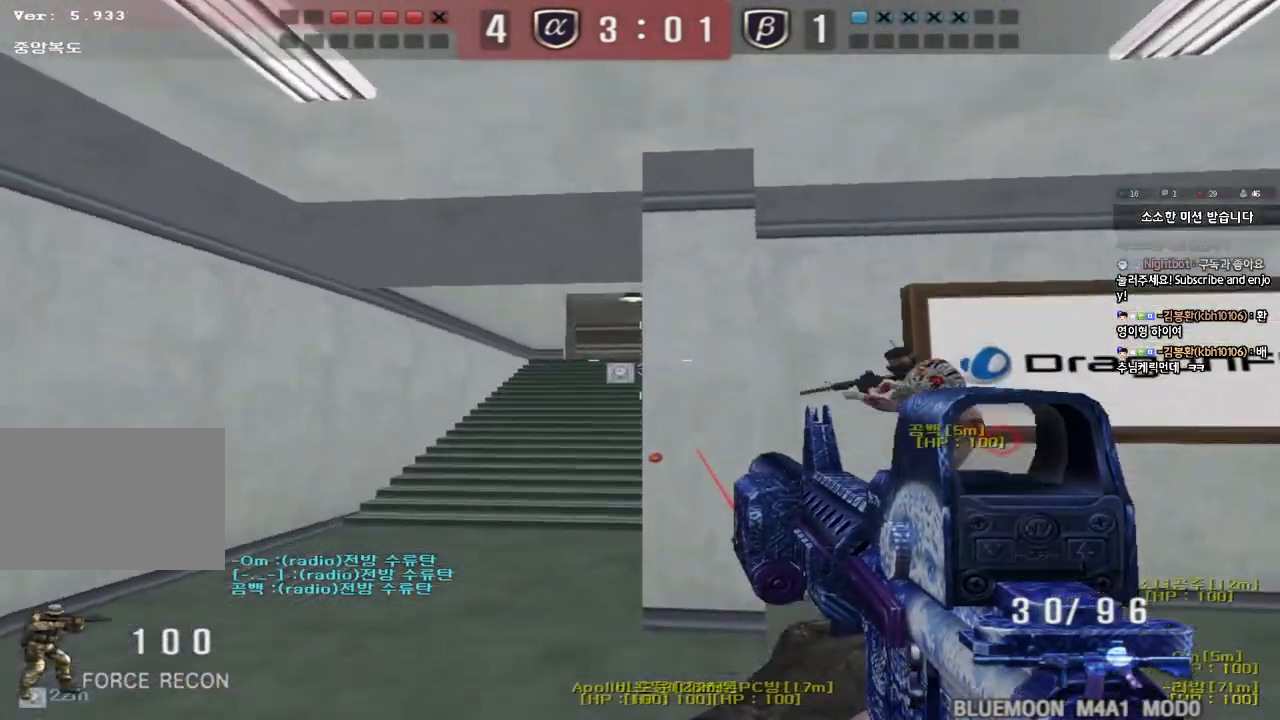
{"keys": ["shift", "space"], "events": [[183, "d", "up"], [200, "a", "down"], [417, "shift", "down"], [417, "w", "up"], [433, "a", "up"], [467, "space", "down"]]}
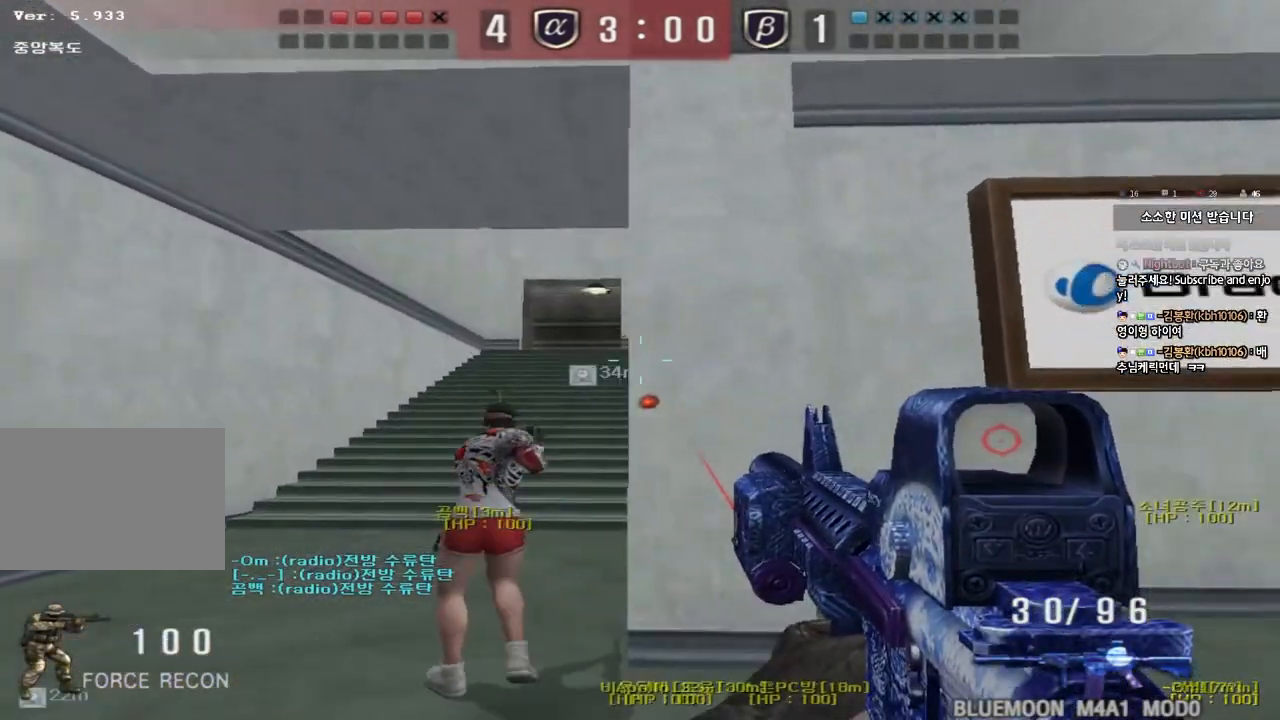
{"keys": [], "events": [[67, "space", "up"], [267, "shift", "up"]]}
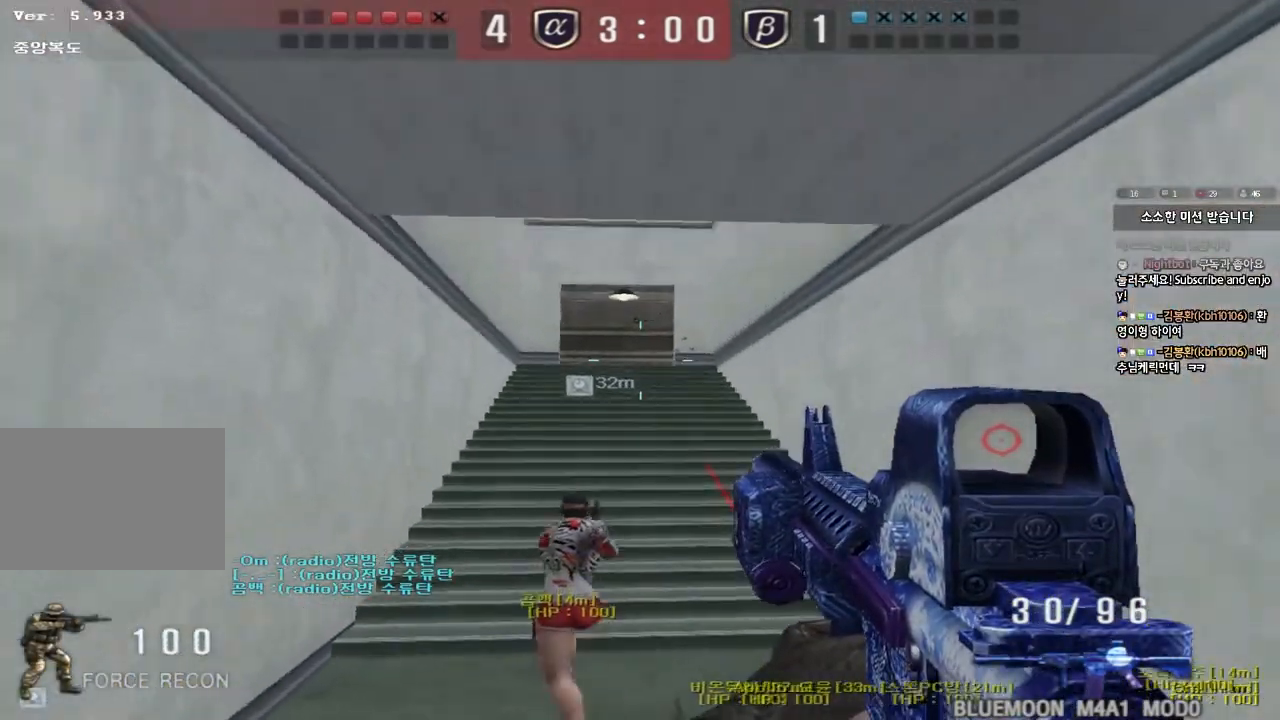
{"keys": ["a", "s"], "events": [[50, "d", "down"], [50, "w", "down"], [283, "shift", "down"], [300, "d", "up"], [300, "w", "up"], [333, "space", "down"], [417, "shift", "up"], [417, "space", "up"], [450, "s", "down"], [467, "a", "down"]]}
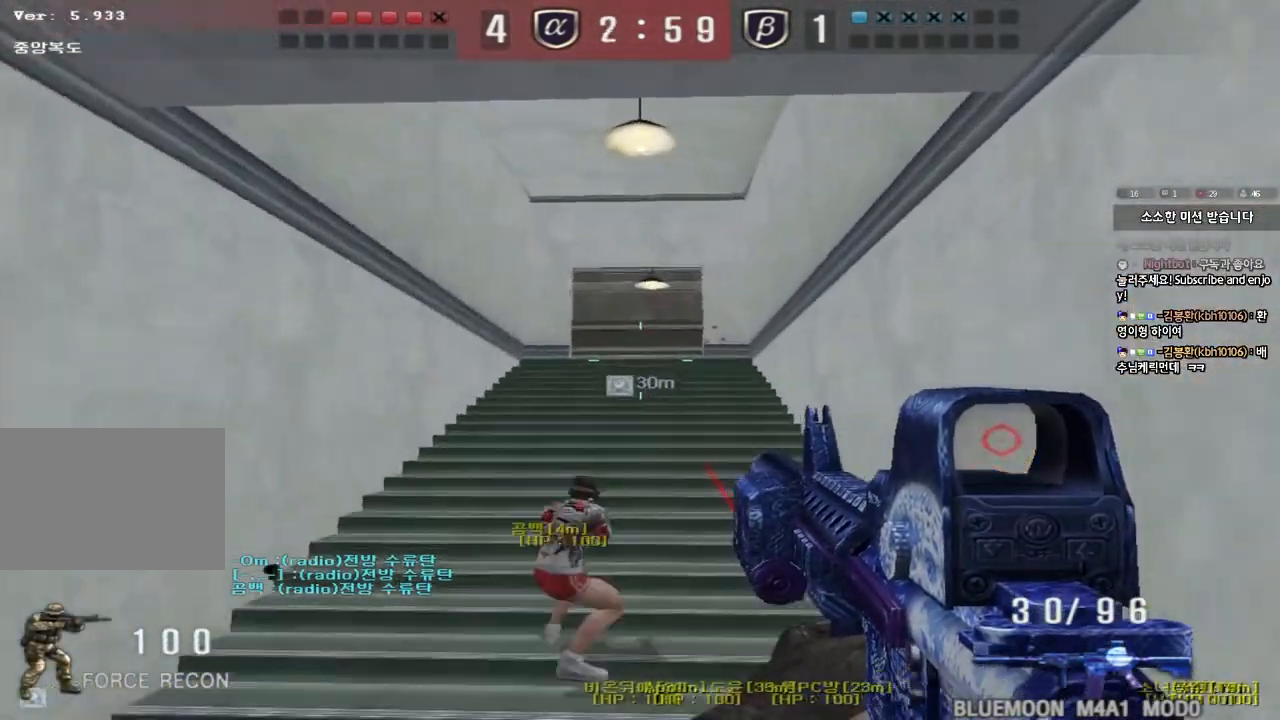
{"keys": ["d", "s"], "events": [[17, "shift", "down"], [267, "a", "up"], [267, "shift", "up"], [317, "d", "down"]]}
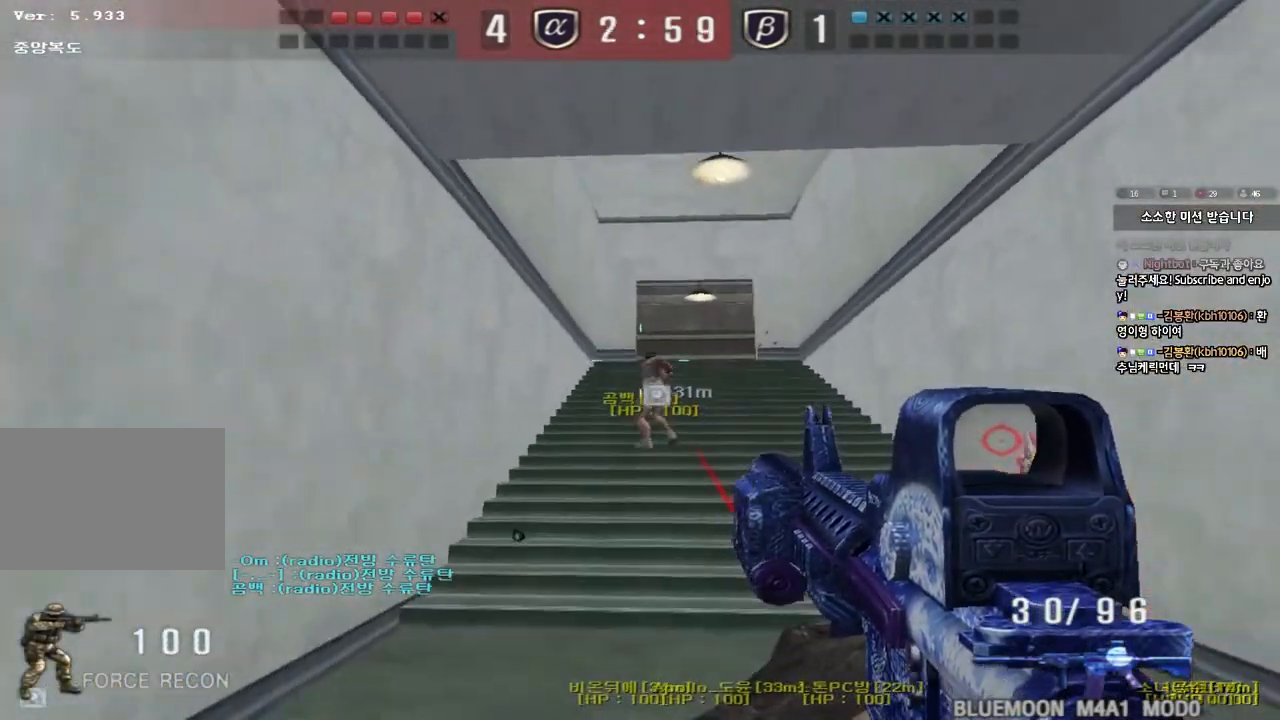
{"keys": ["a", "shift", "w"], "events": [[50, "shift", "down"], [67, "d", "up"], [83, "s", "up"], [100, "space", "down"], [183, "space", "up"], [217, "shift", "up"], [233, "w", "down"], [283, "a", "down"], [367, "shift", "down"]]}
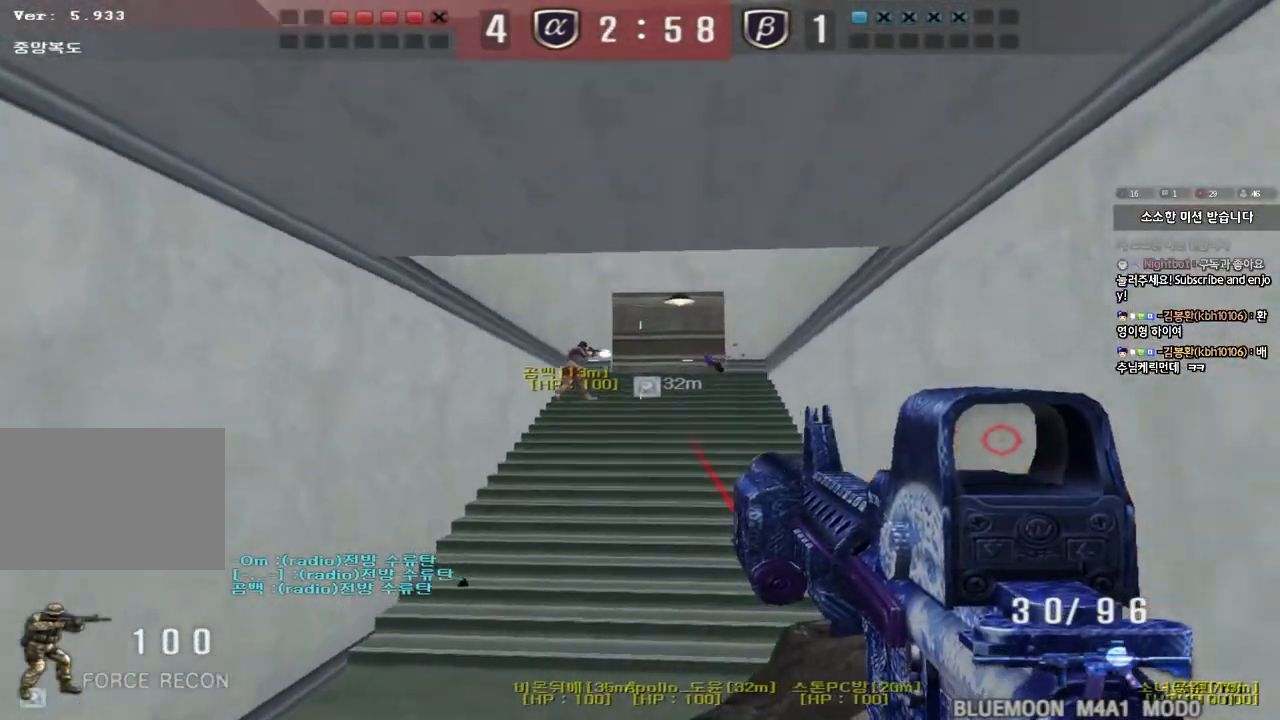
{"keys": ["d", "w"], "events": [[33, "shift", "up"], [200, "ctrl", "down"], [217, "a", "up"], [267, "d", "down"], [283, "ctrl", "up"]]}
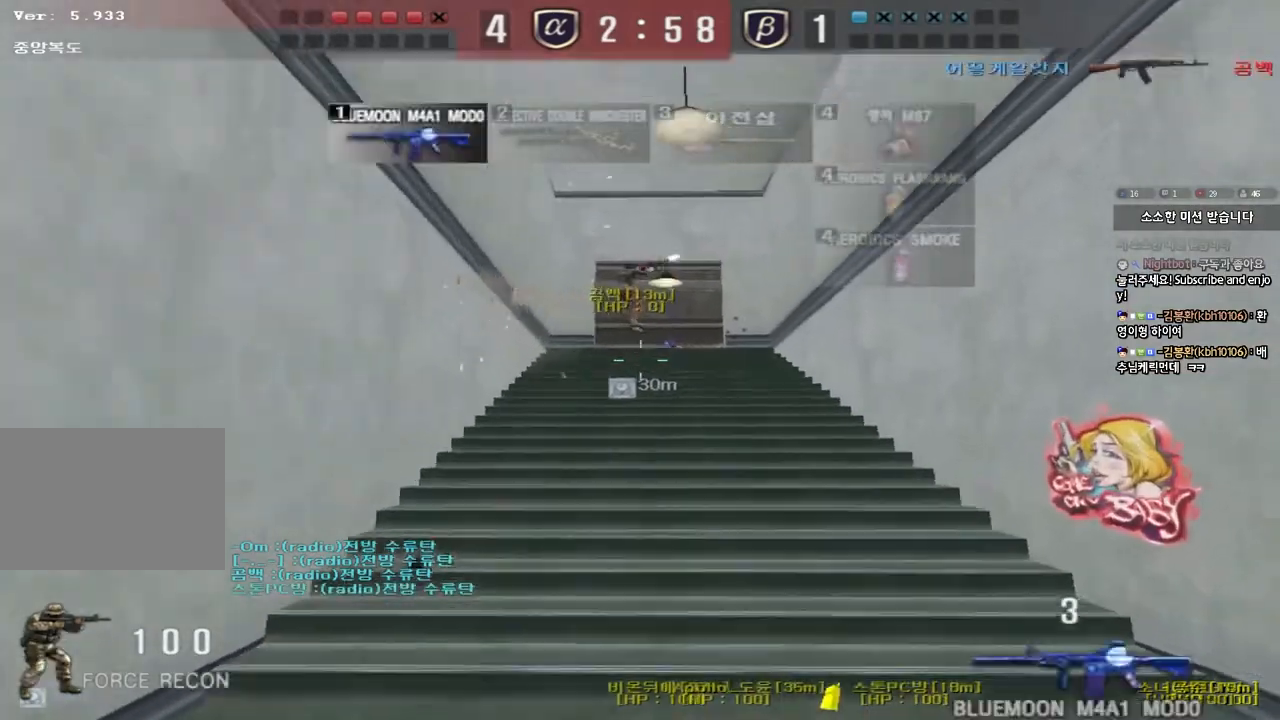
{"keys": ["a", "w"], "events": [[33, "d", "up"], [50, "ctrl", "down"], [50, "w", "up"], [150, "d", "down"], [150, "w", "down"], [167, "ctrl", "up"], [333, "ctrl", "down"], [333, "d", "up"], [350, "w", "up"], [433, "a", "down"], [450, "ctrl", "up"], [450, "w", "down"]]}
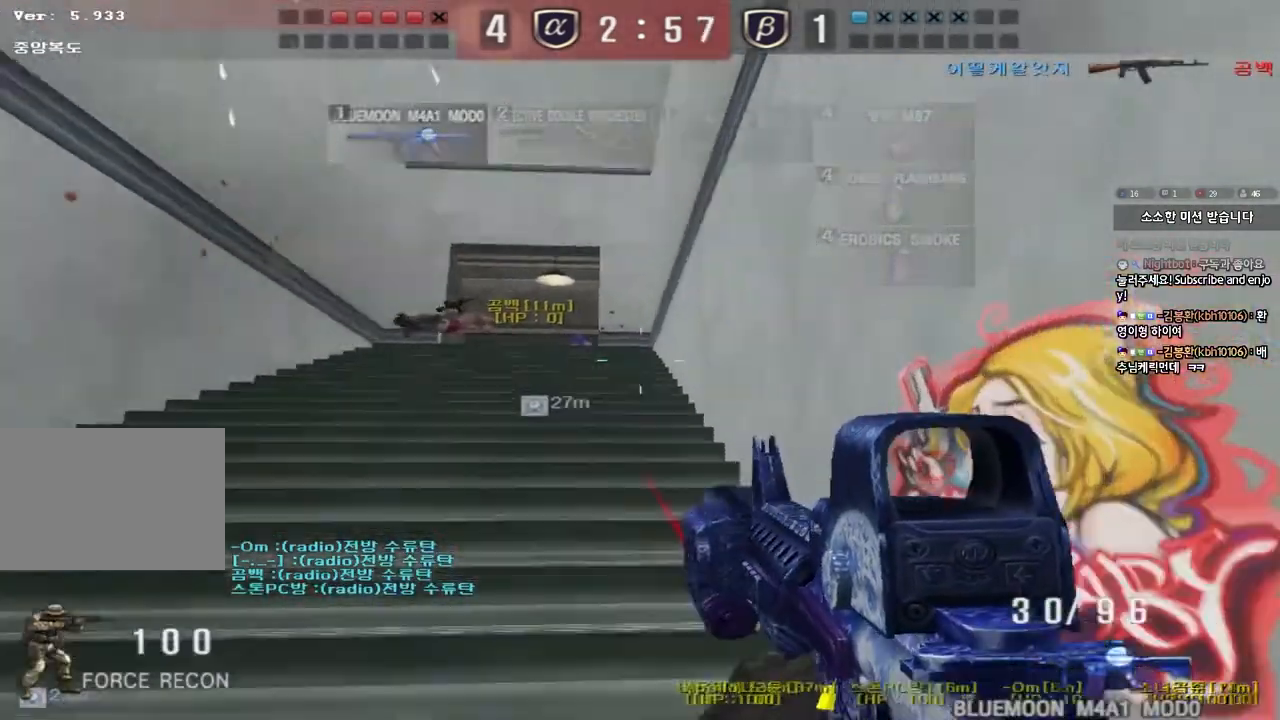
{"keys": ["shift"], "events": [[317, "shift", "down"], [333, "w", "up"], [350, "a", "up"], [350, "space", "down"], [450, "space", "up"]]}
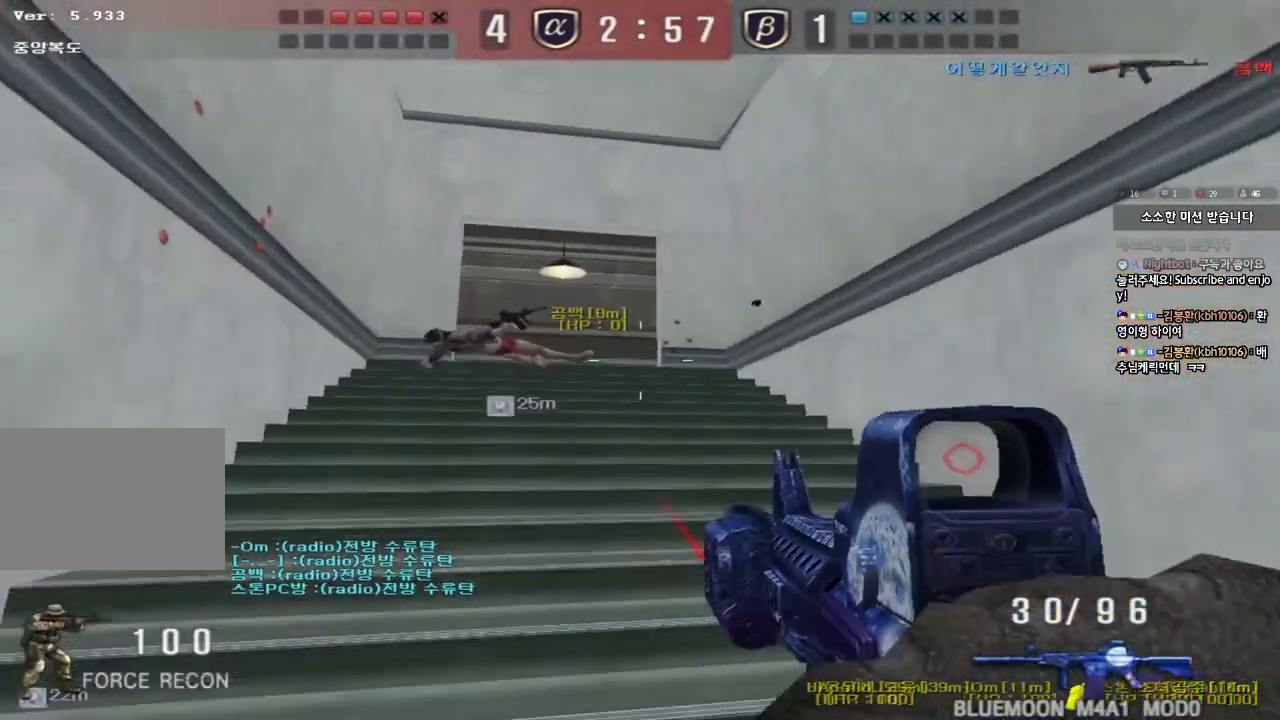
{"keys": ["shift", "space"], "events": [[67, "shift", "up"], [183, "a", "down"], [183, "w", "down"], [367, "shift", "down"], [383, "a", "up"], [383, "w", "up"], [417, "space", "down"]]}
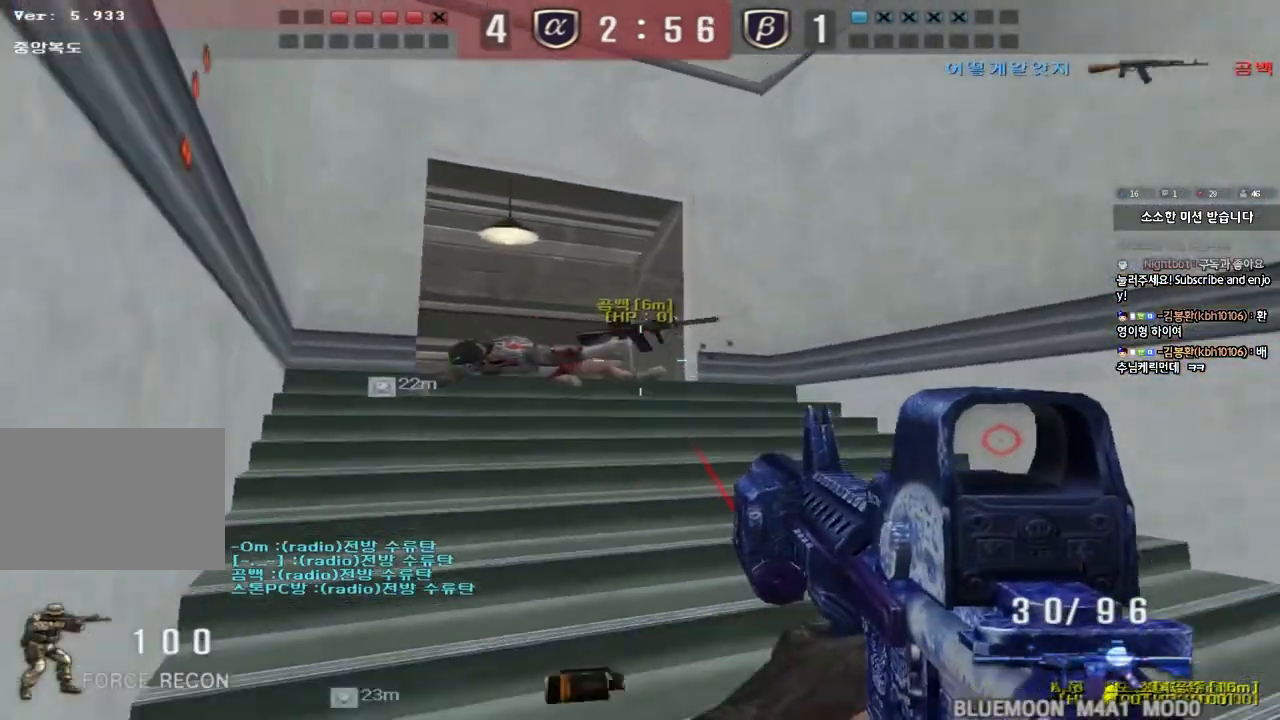
{"keys": ["shift", "space"], "events": [[33, "space", "up"], [100, "shift", "up"], [267, "a", "down"], [267, "w", "down"], [433, "shift", "down"], [433, "w", "up"], [450, "a", "up"], [467, "space", "down"]]}
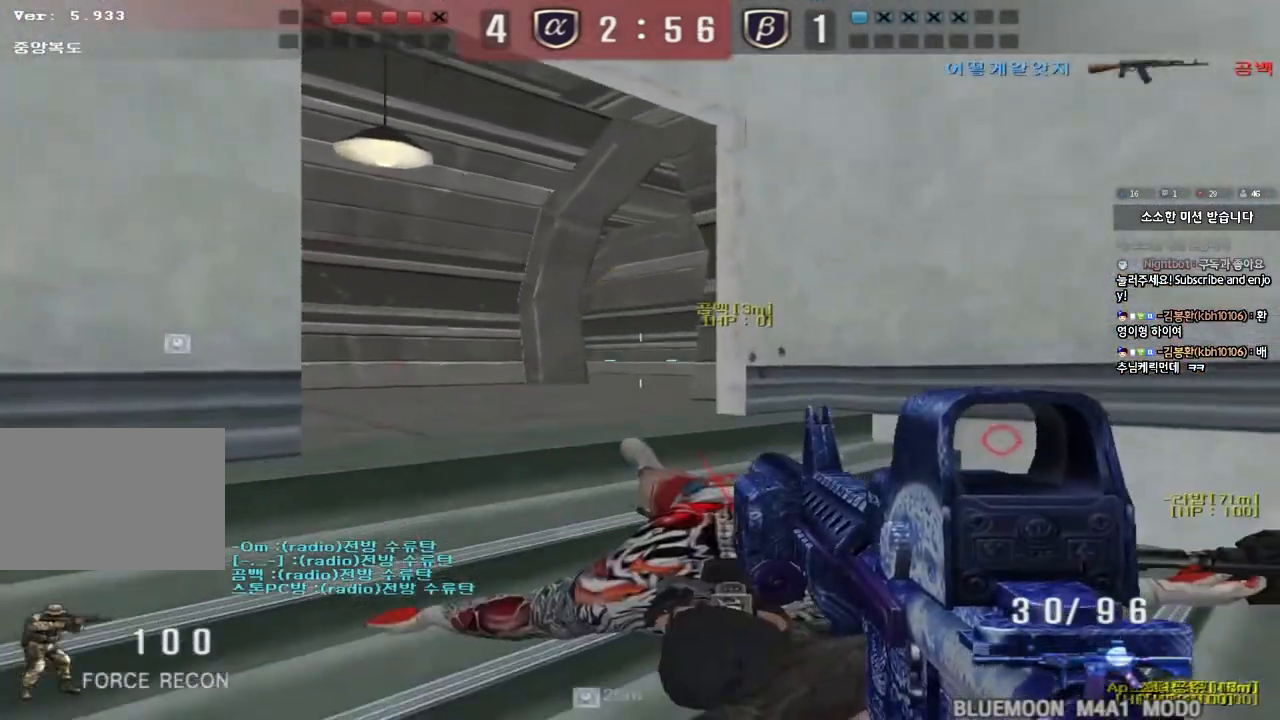
{"keys": [], "events": [[50, "space", "up"], [67, "shift", "up"]]}
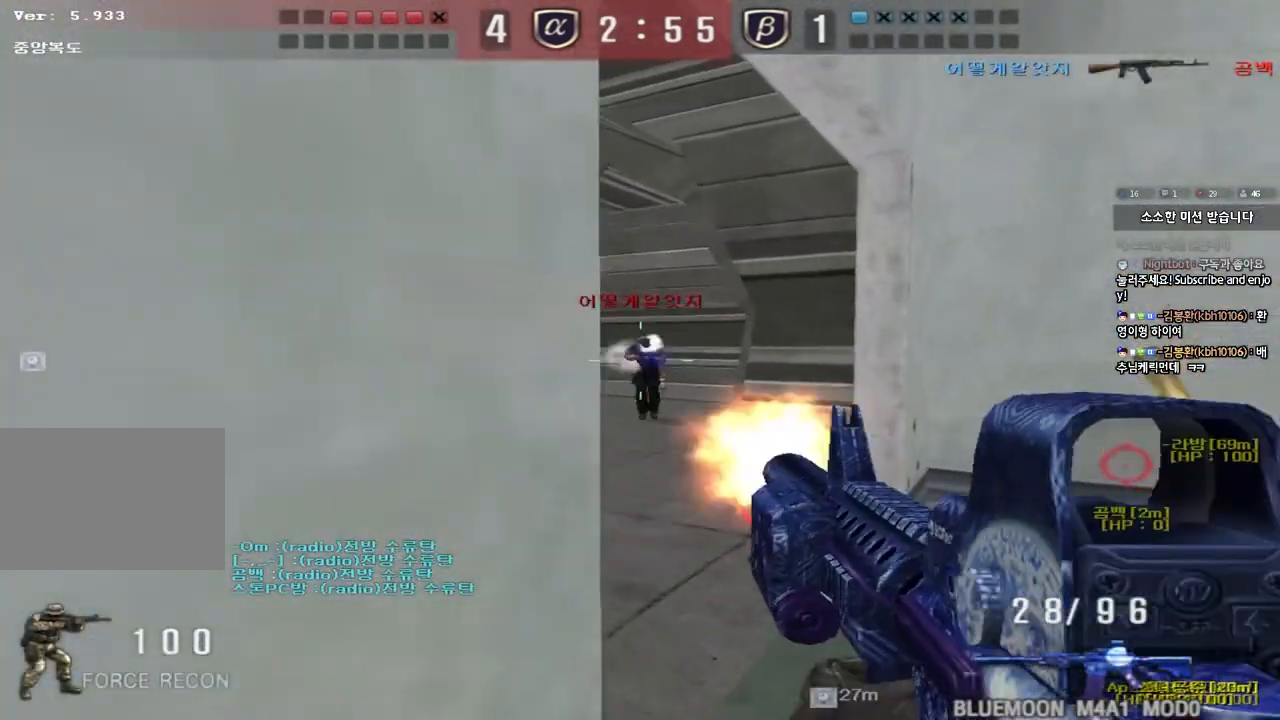
{"keys": ["d", "w"], "events": [[300, "d", "down"], [300, "w", "down"]]}